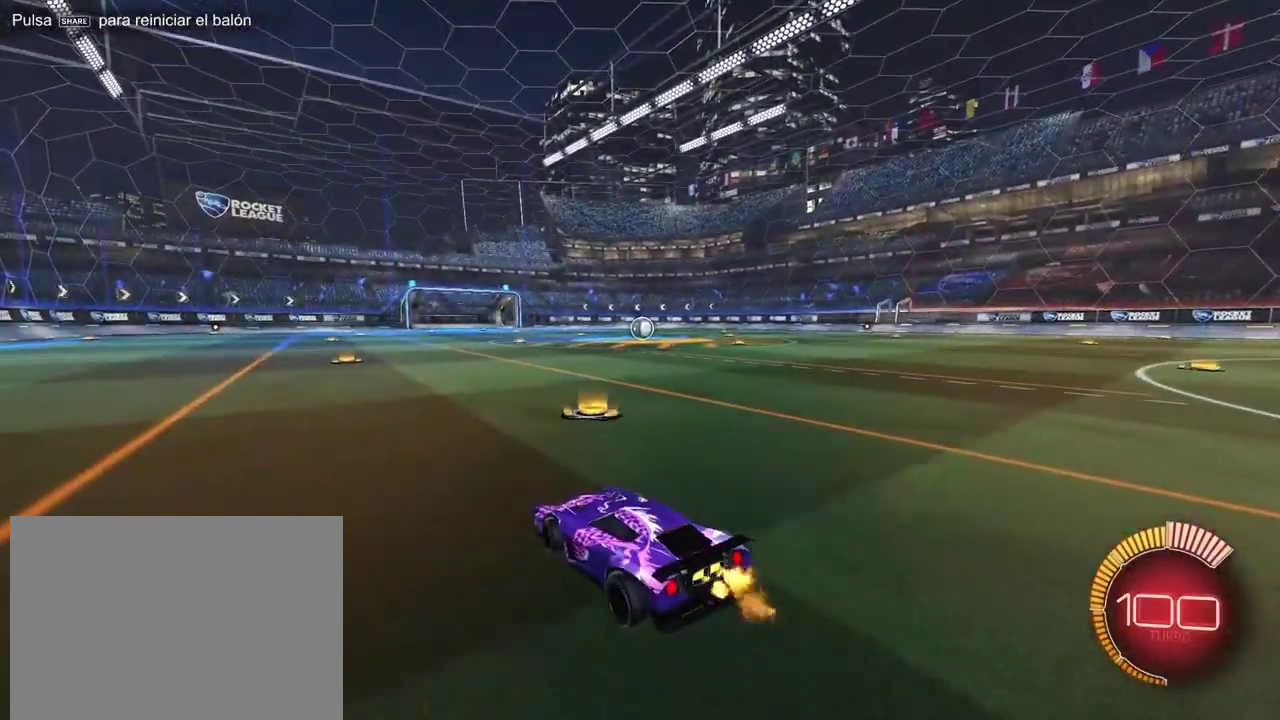
Gameplay with a controller (PlayStation layout); each line is a JSON object with the inputs held at the frame after it. "events" lists button and stick changes between this image and that frame as [ms after this image, input, new state], when the widget could be followed in between. Not read: R1 R3 right_stick.
{"buttons": ["CROSS", "CIRCLE", "L1", "R2"], "left_stick": "up-right", "events": [[150, "TRIANGLE", "down"], [250, "TRIANGLE", "up"], [317, "CIRCLE", "down"], [417, "left_stick", "up-right"], [433, "CROSS", "down"], [467, "L1", "down"]]}
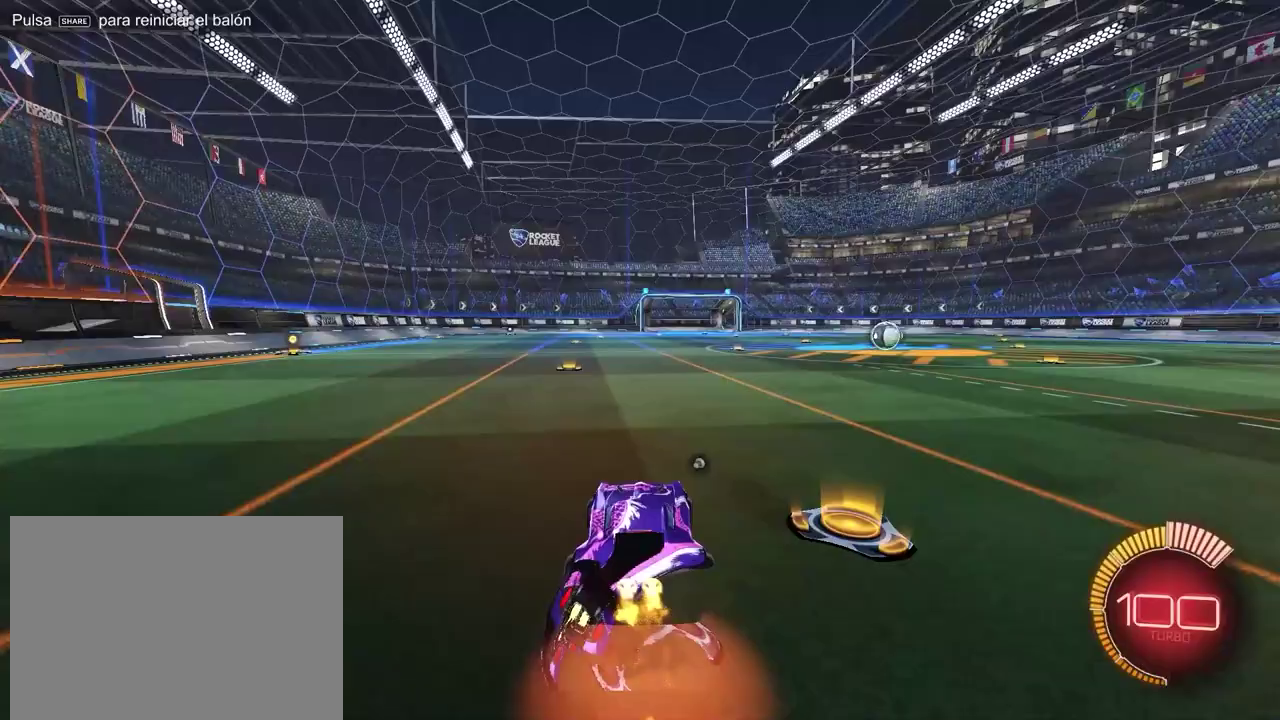
{"buttons": ["L1", "R2"], "left_stick": "down-left", "events": [[17, "CROSS", "up"], [33, "left_stick", "up"], [83, "CROSS", "down"], [167, "left_stick", "down-right"], [183, "CROSS", "up"], [350, "left_stick", "down"], [433, "CIRCLE", "up"], [483, "left_stick", "down-left"]]}
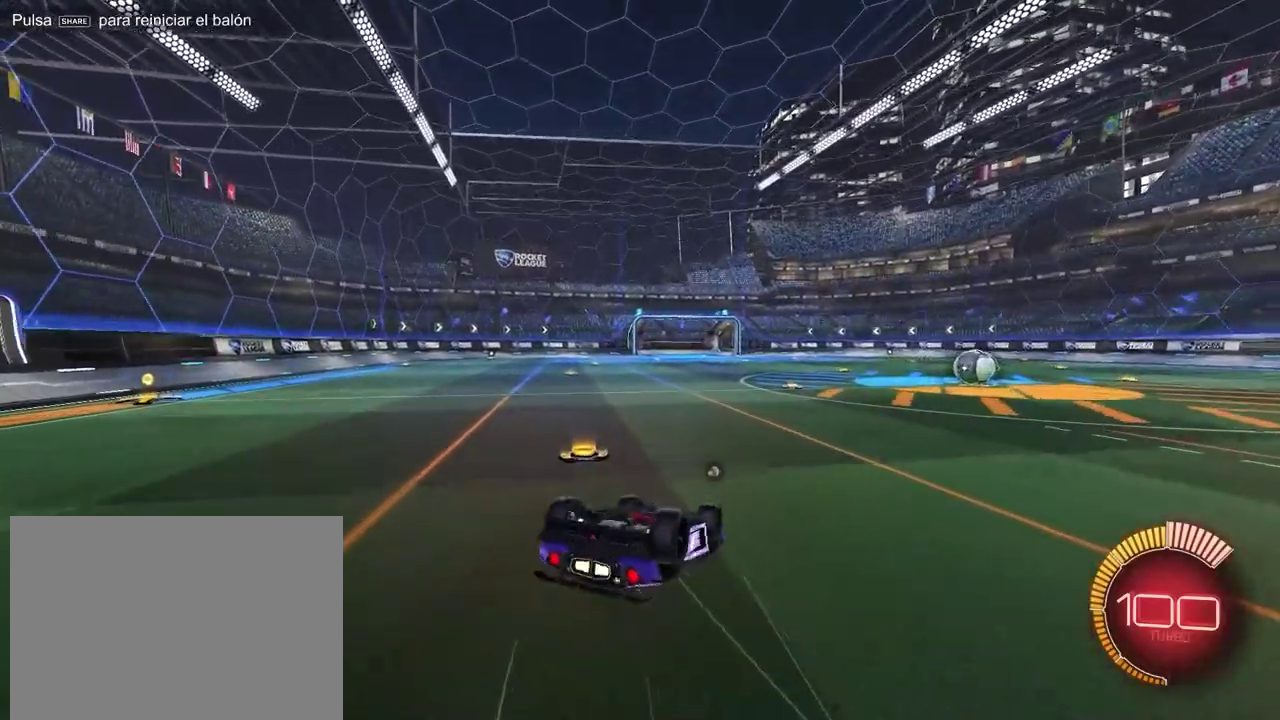
{"buttons": ["R2"], "left_stick": "center", "events": [[233, "left_stick", "down"], [400, "left_stick", "center"], [433, "L1", "up"]]}
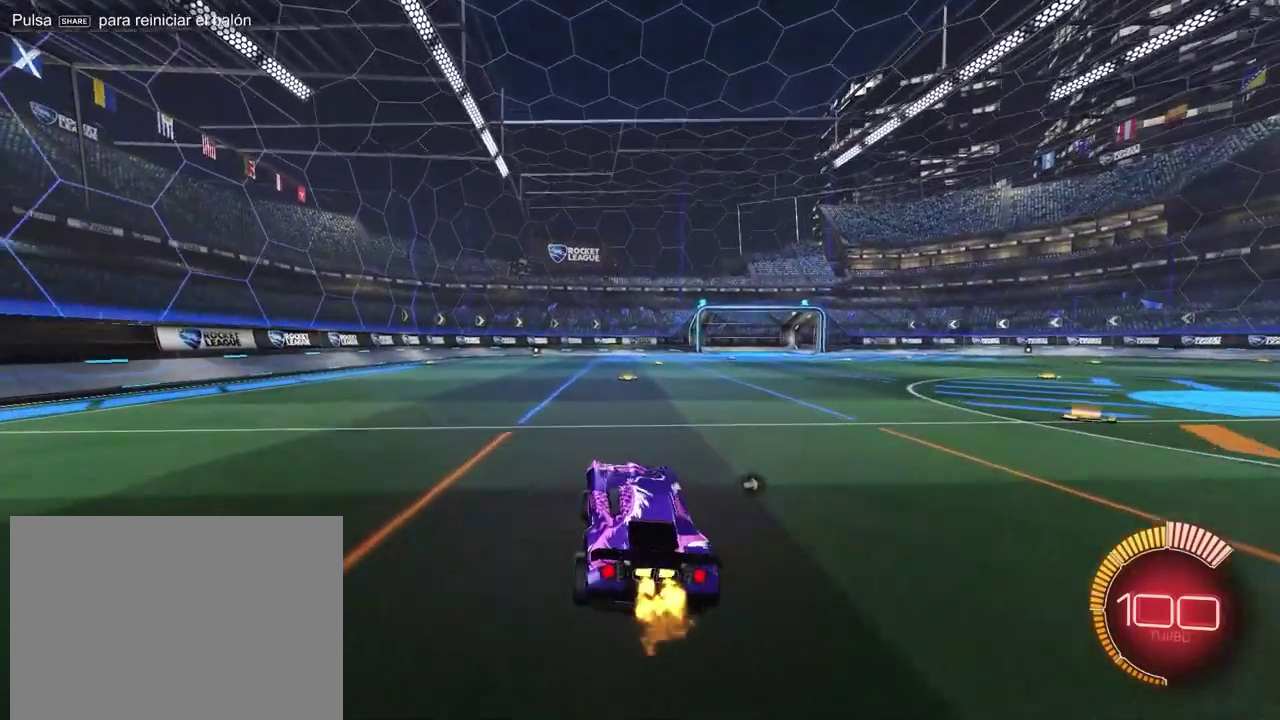
{"buttons": ["R2"], "left_stick": "right", "events": [[133, "R2", "up"], [233, "TRIANGLE", "down"], [300, "R2", "down"], [300, "TRIANGLE", "up"], [300, "left_stick", "right"]]}
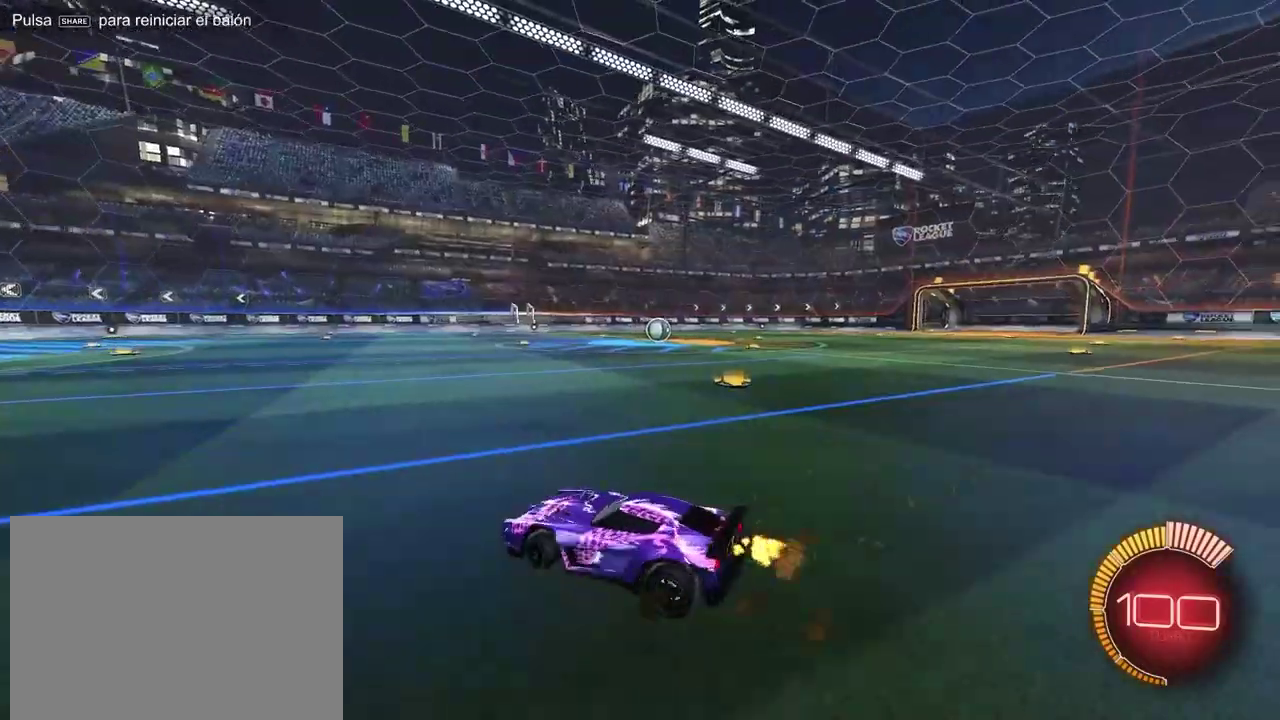
{"buttons": ["R2"], "left_stick": "right", "events": []}
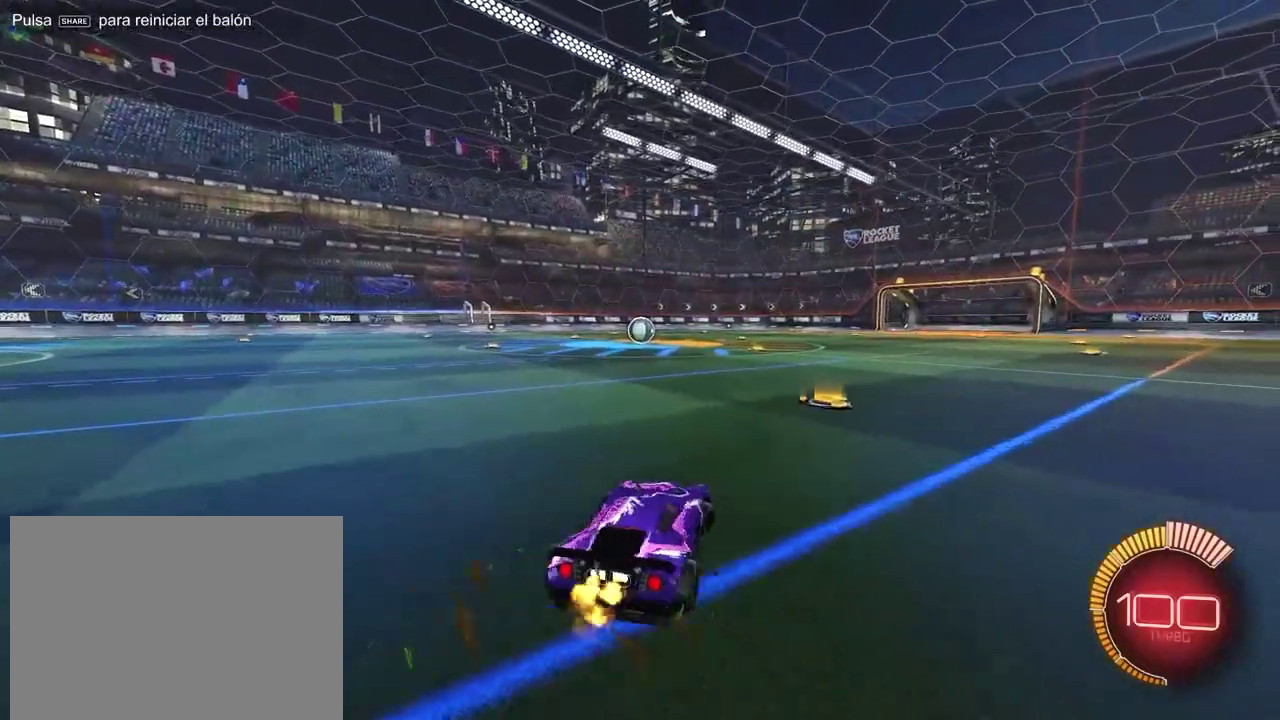
{"buttons": ["R2"], "left_stick": "up-left", "events": [[217, "TRIANGLE", "down"], [217, "left_stick", "center"], [317, "TRIANGLE", "up"], [383, "left_stick", "up-left"]]}
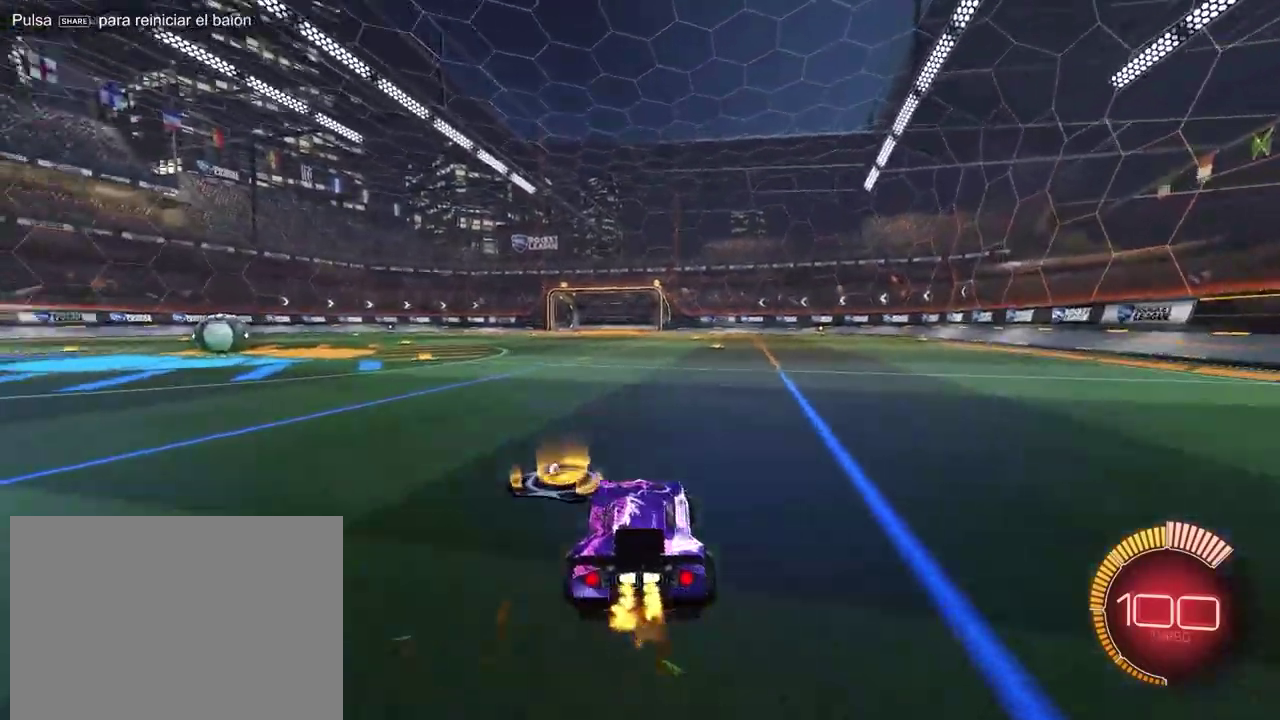
{"buttons": [], "left_stick": "up-left", "events": [[83, "left_stick", "center"], [100, "R2", "up"], [367, "left_stick", "up-left"]]}
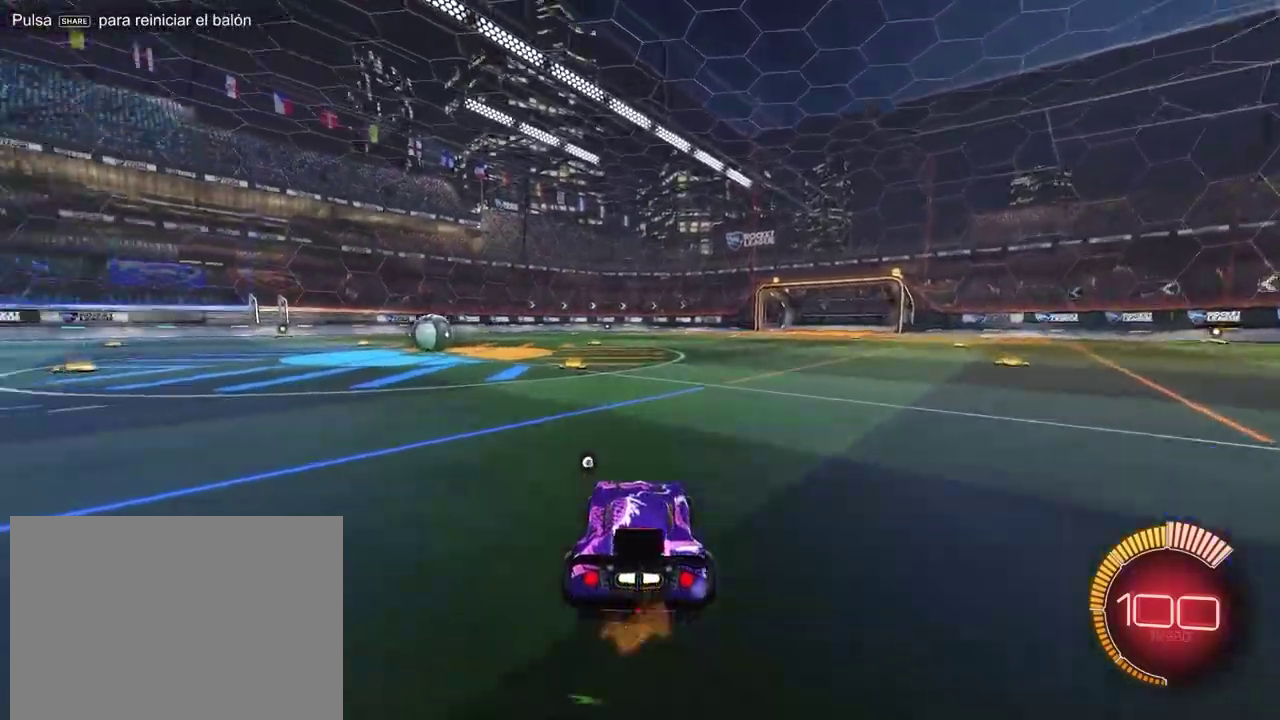
{"buttons": [], "left_stick": "up"}
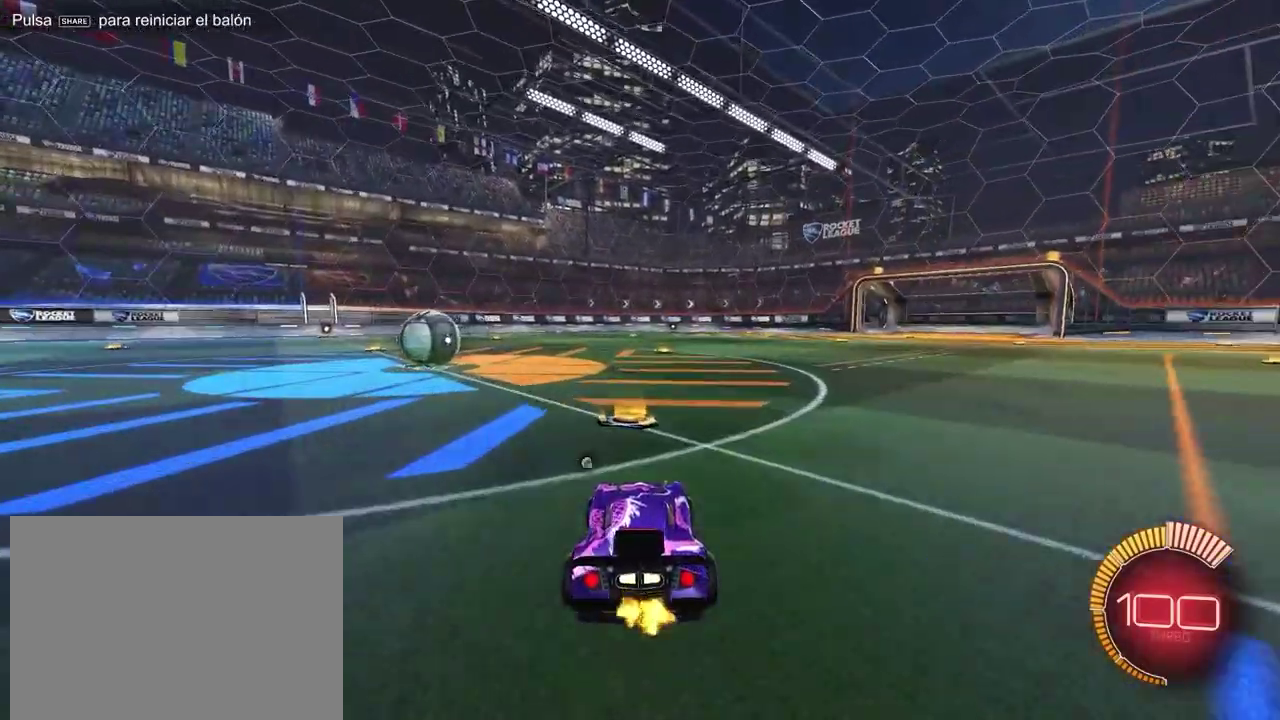
{"buttons": ["R2"], "left_stick": "up-right"}
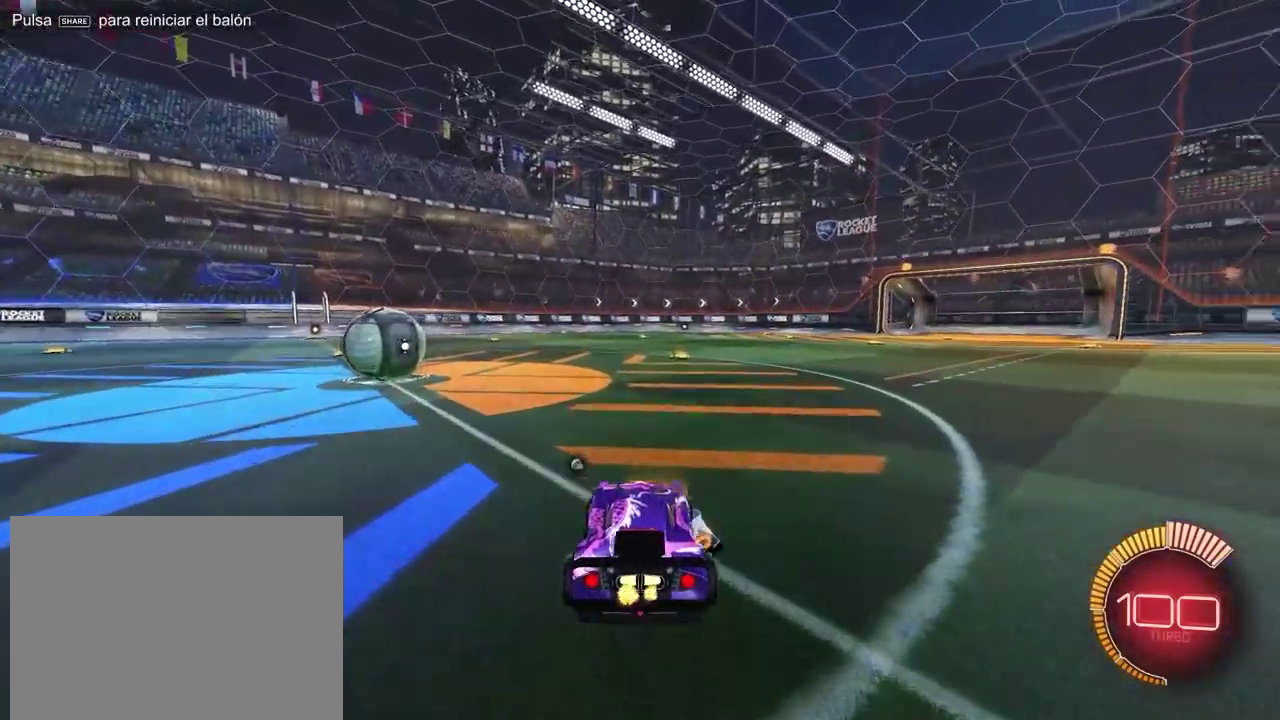
{"buttons": ["R2"], "left_stick": "center", "events": [[50, "left_stick", "center"]]}
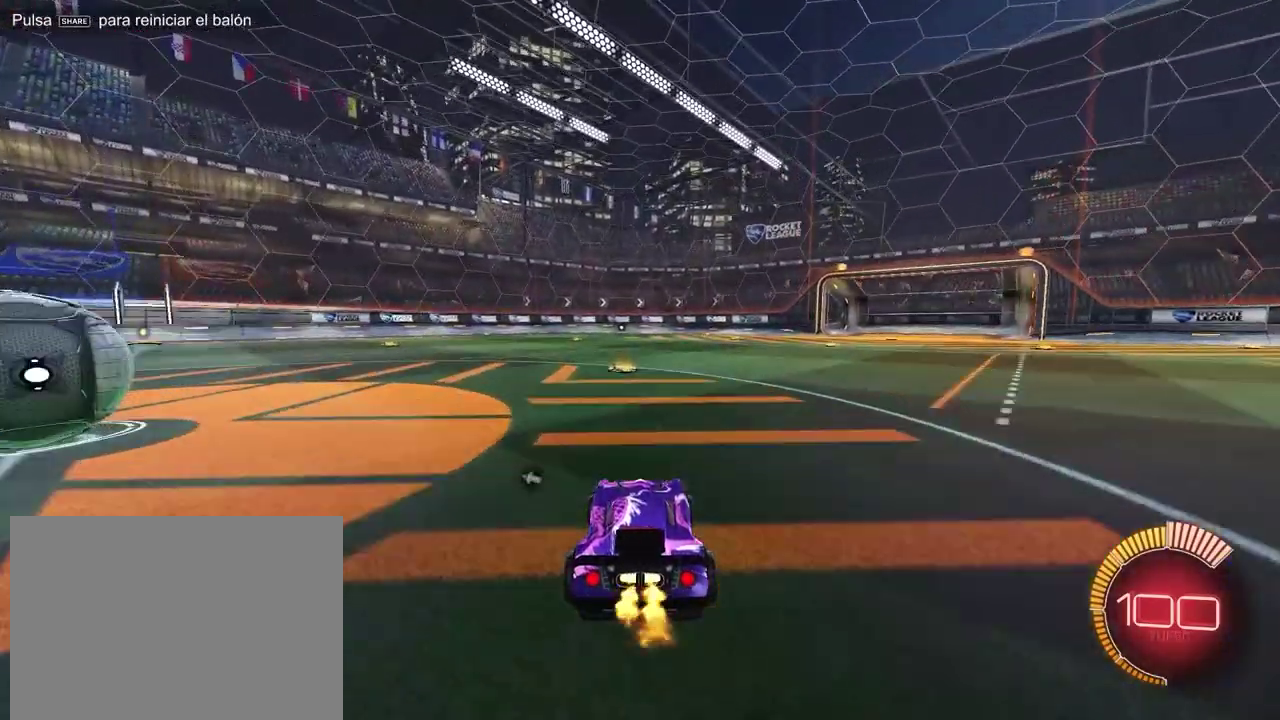
{"buttons": ["R2"], "left_stick": "center", "events": []}
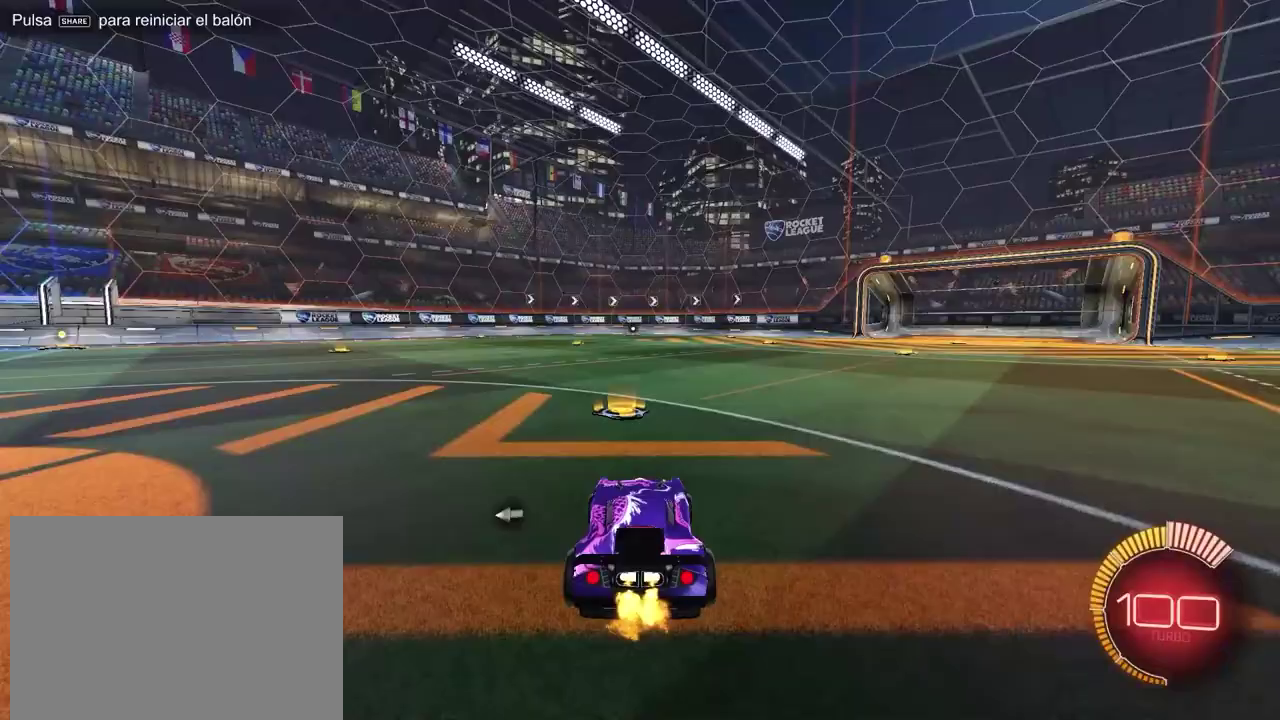
{"buttons": ["R2"], "left_stick": "center", "events": [[250, "left_stick", "up-left"], [350, "left_stick", "center"]]}
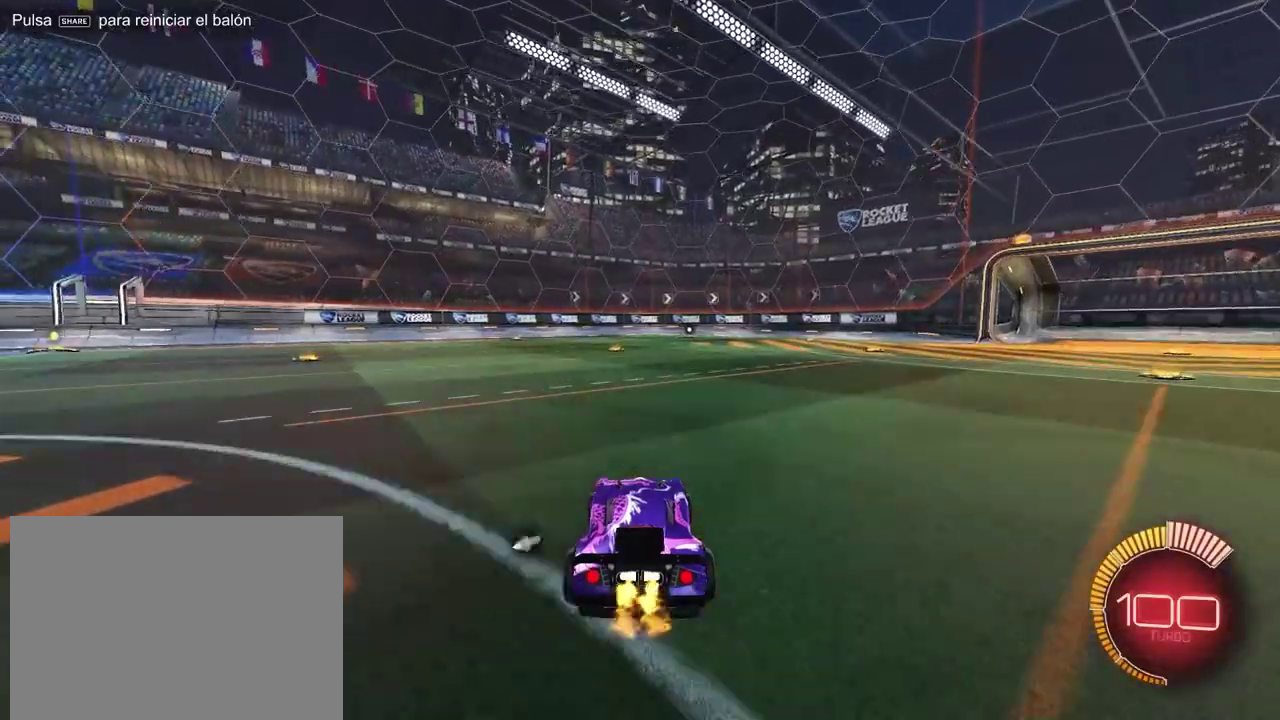
{"buttons": [], "left_stick": "center", "events": [[133, "left_stick", "up-left"], [233, "left_stick", "center"], [500, "R2", "up"]]}
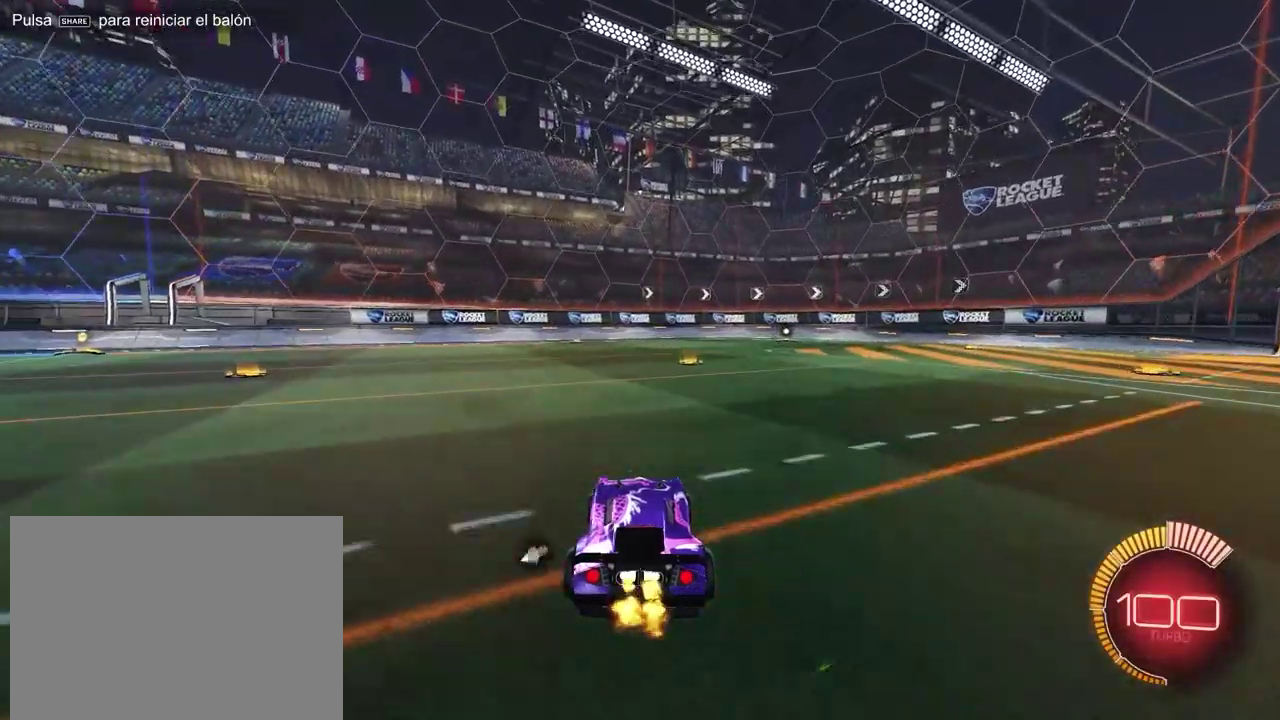
{"buttons": [], "left_stick": "center", "events": [[67, "left_stick", "up-right"], [167, "left_stick", "center"]]}
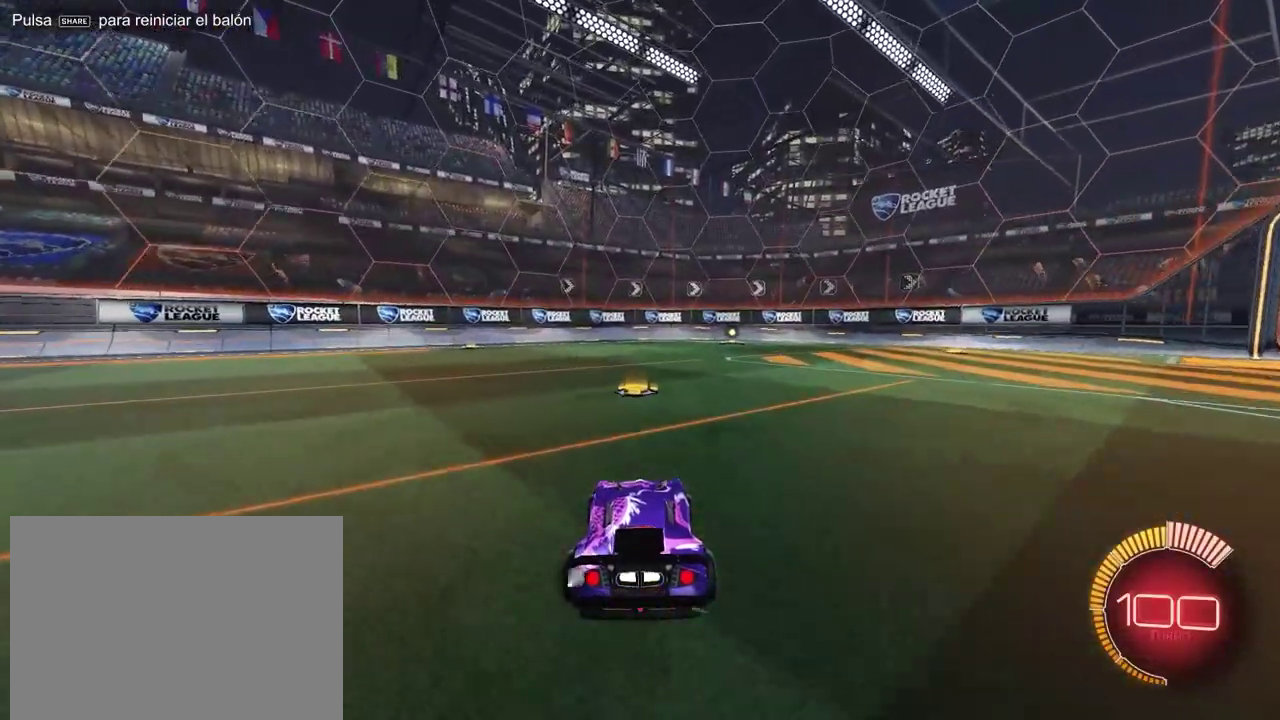
{"buttons": ["R2"], "left_stick": "center", "events": [[100, "R2", "down"]]}
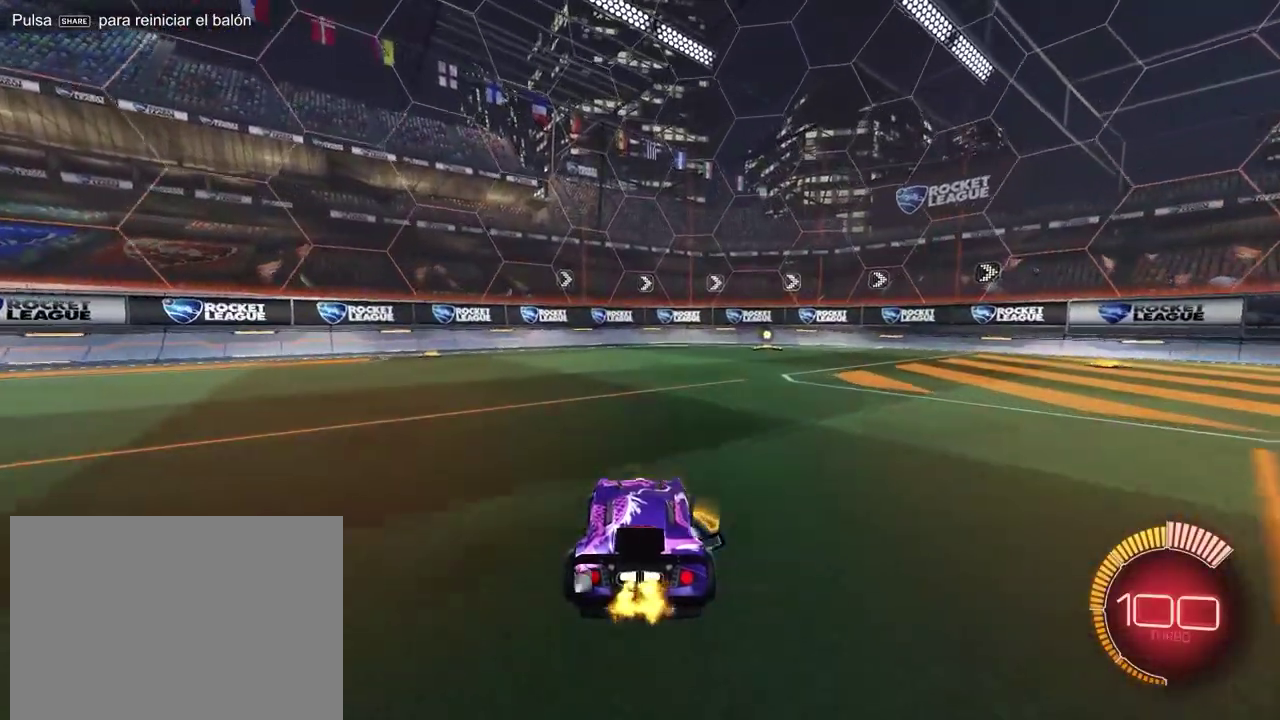
{"buttons": ["R2"], "left_stick": "right", "events": [[167, "left_stick", "right"]]}
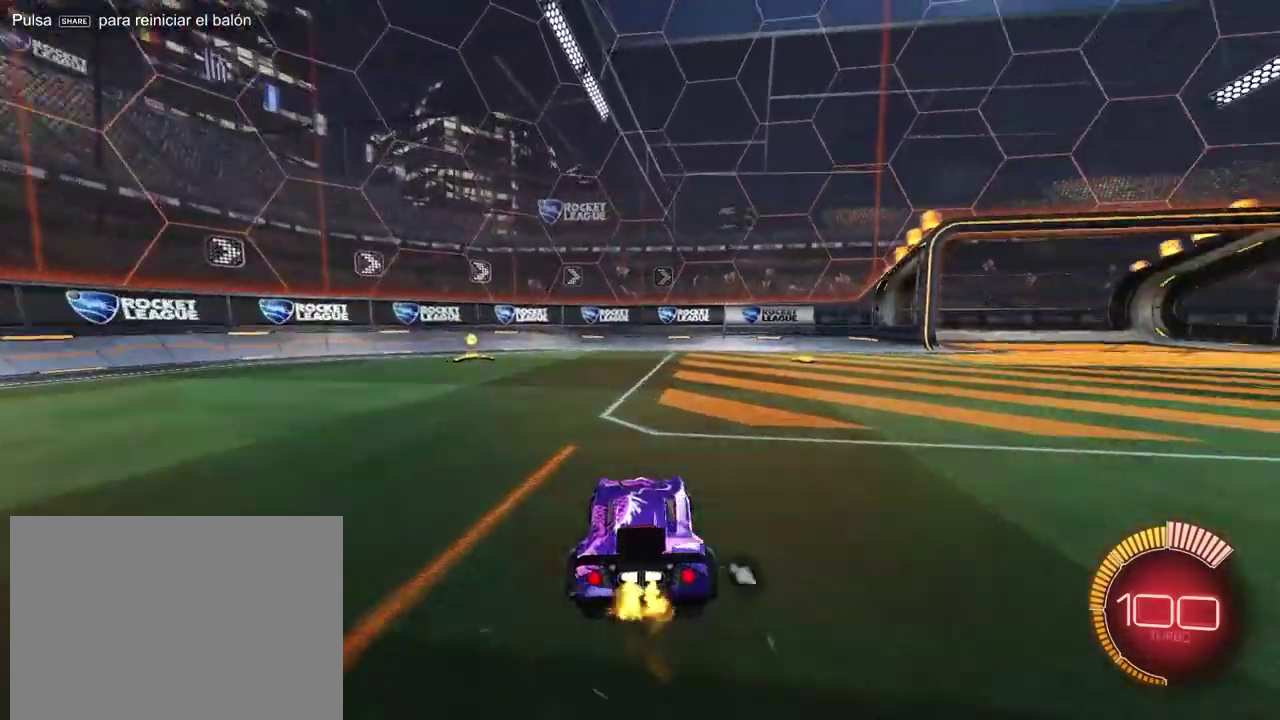
{"buttons": ["R2"], "left_stick": "right", "events": [[183, "left_stick", "center"], [383, "left_stick", "right"]]}
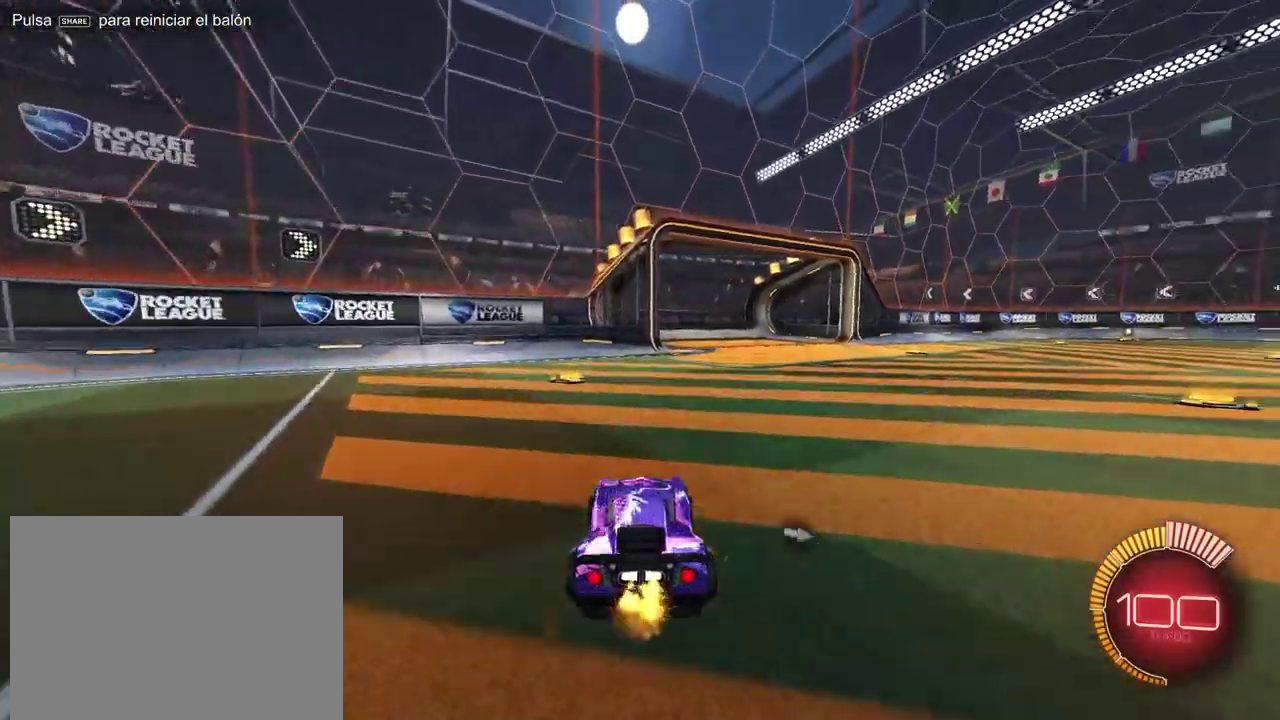
{"buttons": ["R2"], "left_stick": "right", "events": []}
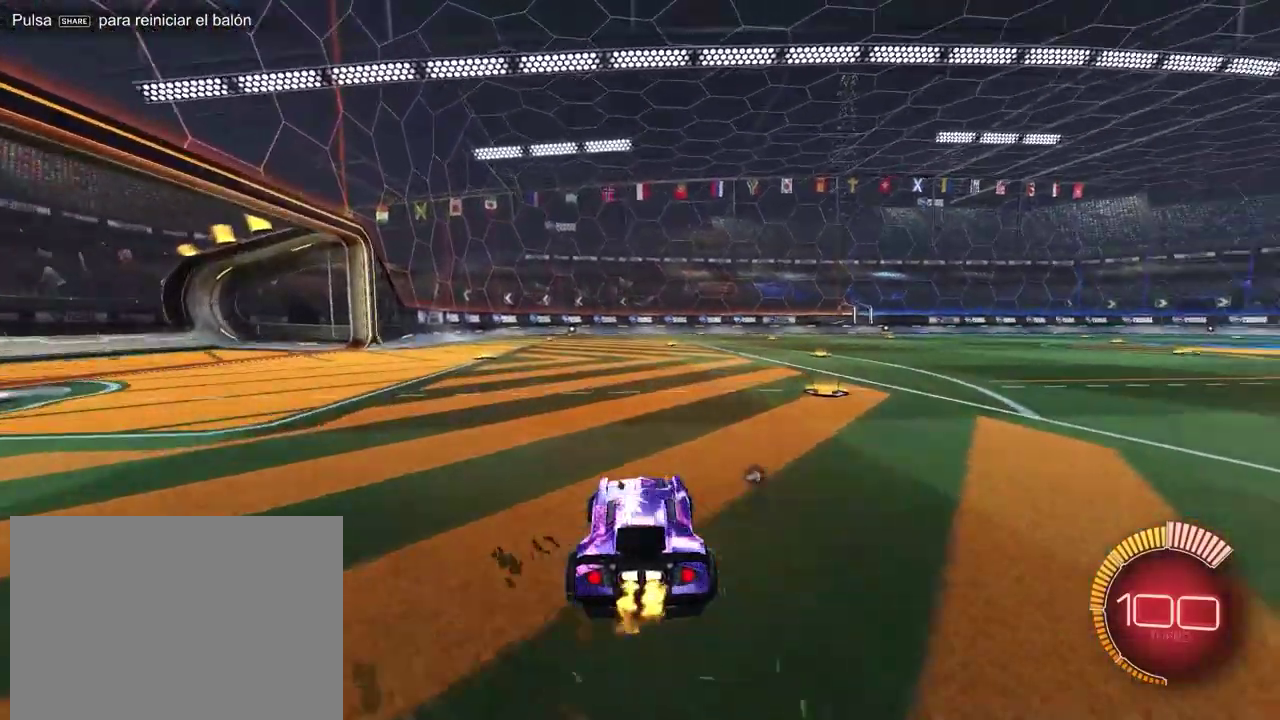
{"buttons": [], "left_stick": "center", "events": [[150, "left_stick", "center"], [300, "left_stick", "right"], [467, "R2", "up"], [483, "left_stick", "center"]]}
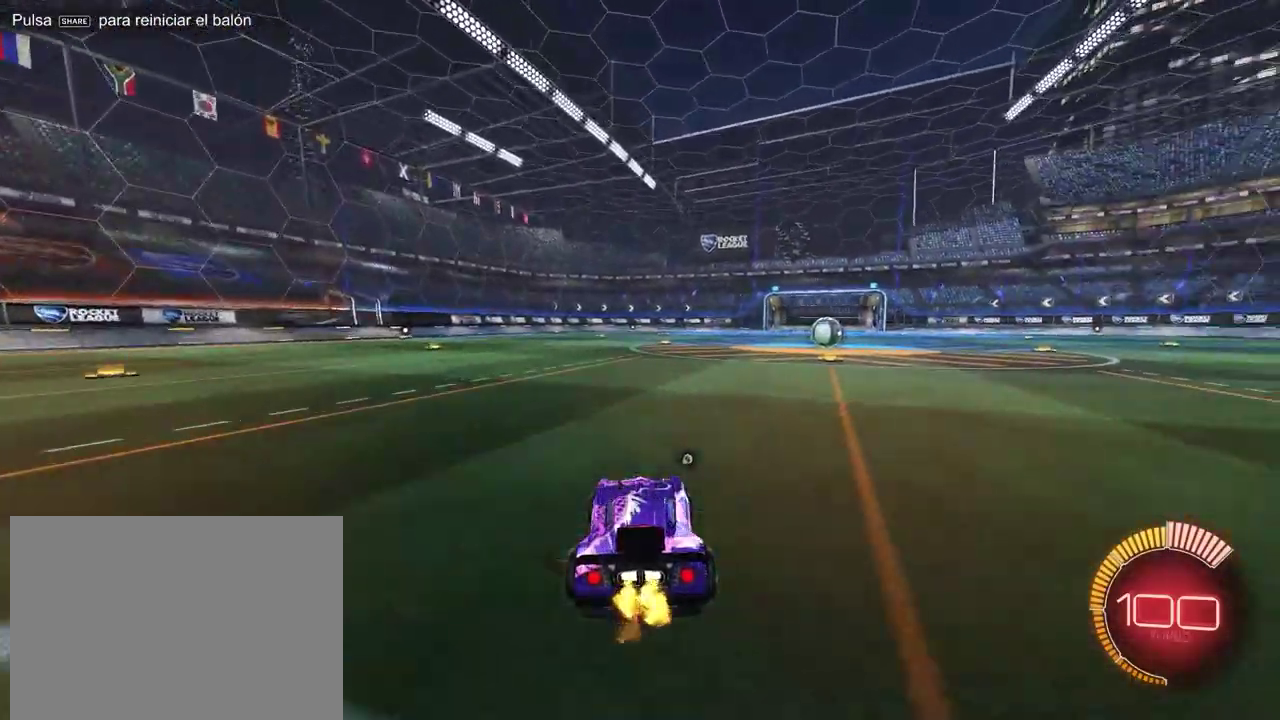
{"buttons": [], "left_stick": "center", "events": [[150, "left_stick", "up-left"], [367, "left_stick", "center"]]}
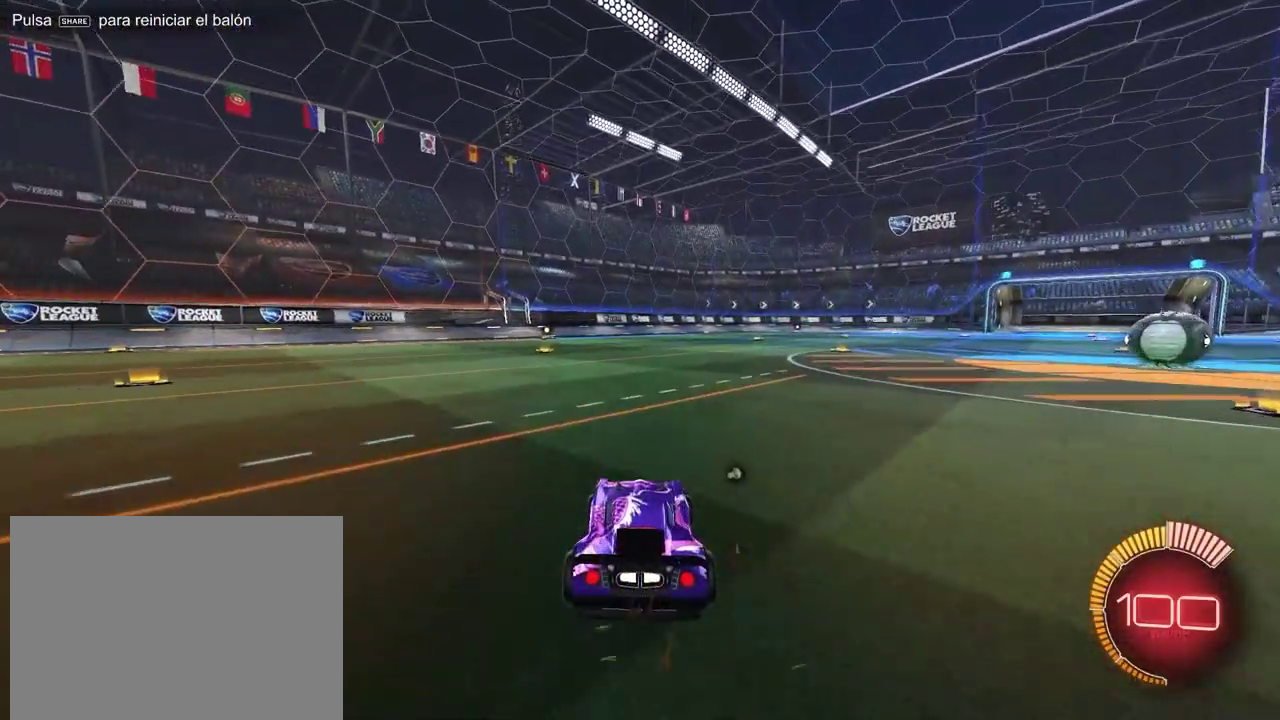
{"buttons": ["R2"], "left_stick": "center", "events": [[267, "left_stick", "up-left"], [433, "R2", "down"], [500, "left_stick", "center"]]}
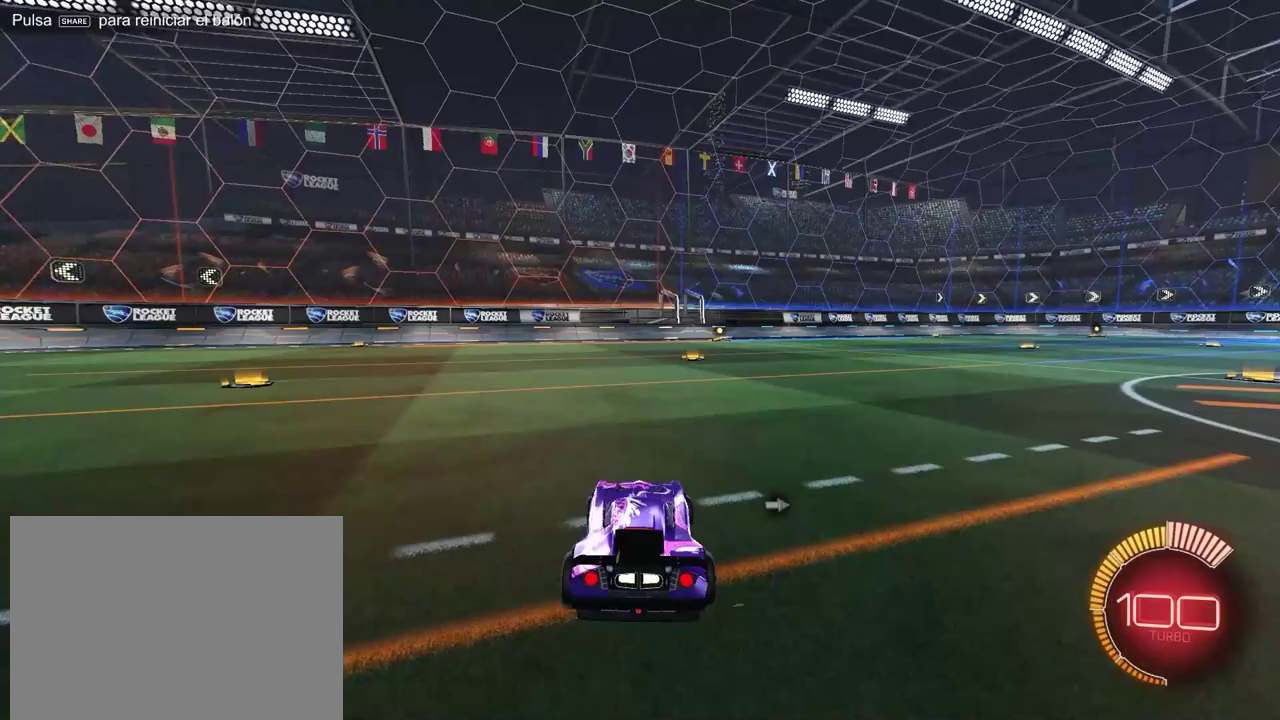
{"buttons": [], "left_stick": "right", "events": [[150, "left_stick", "right"], [300, "R2", "up"]]}
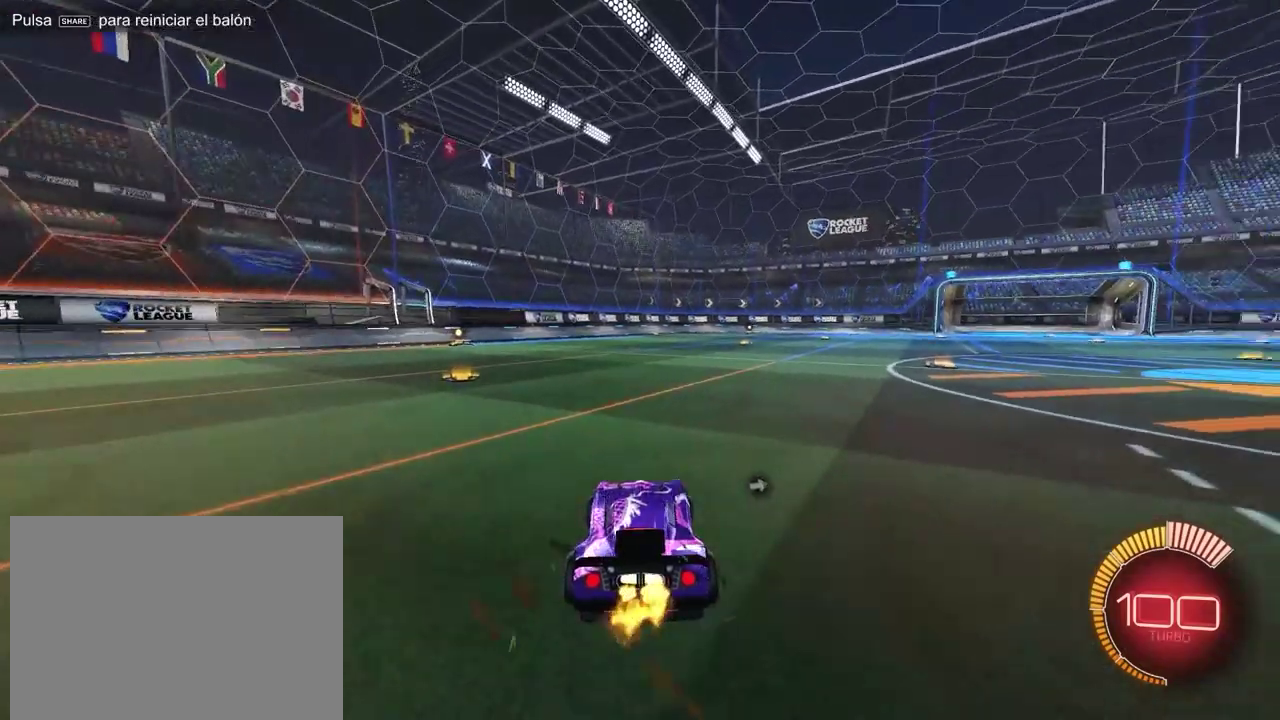
{"buttons": [], "left_stick": "center", "events": [[283, "left_stick", "center"]]}